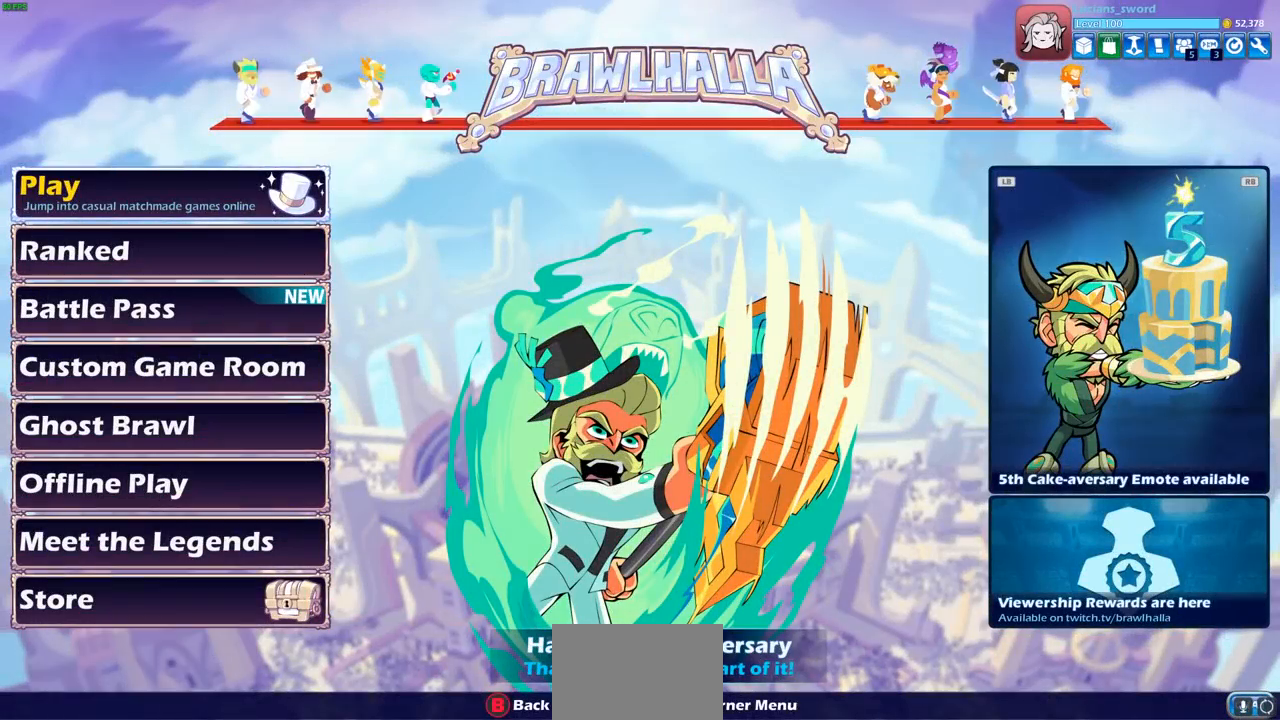
Gameplay with a controller (PlayStation layout); each line is a JSON object with the inputs held at the frame after it. "events" lists button and stick changes between this image and that frame as [ms after this image, input, new state], when the widget could be followed in between. Not read: R3 right_stick.
{"buttons": [], "left_stick": "center", "events": []}
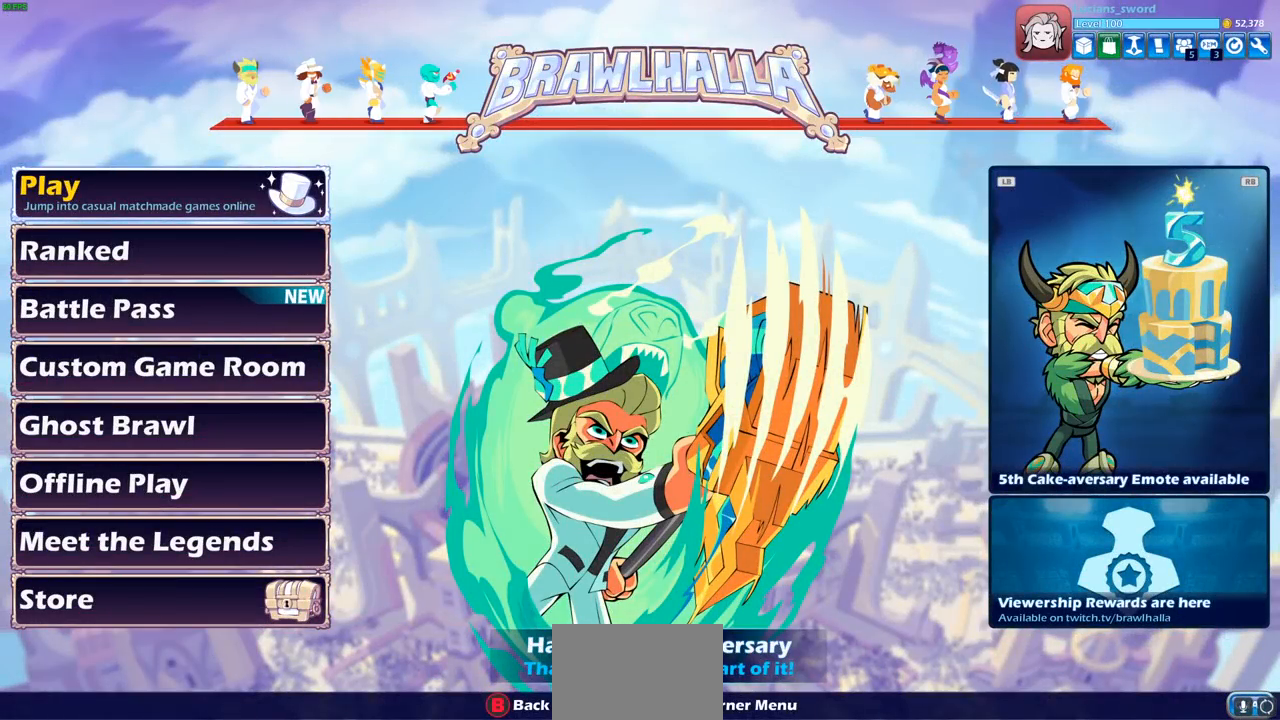
{"buttons": [], "left_stick": "center", "events": []}
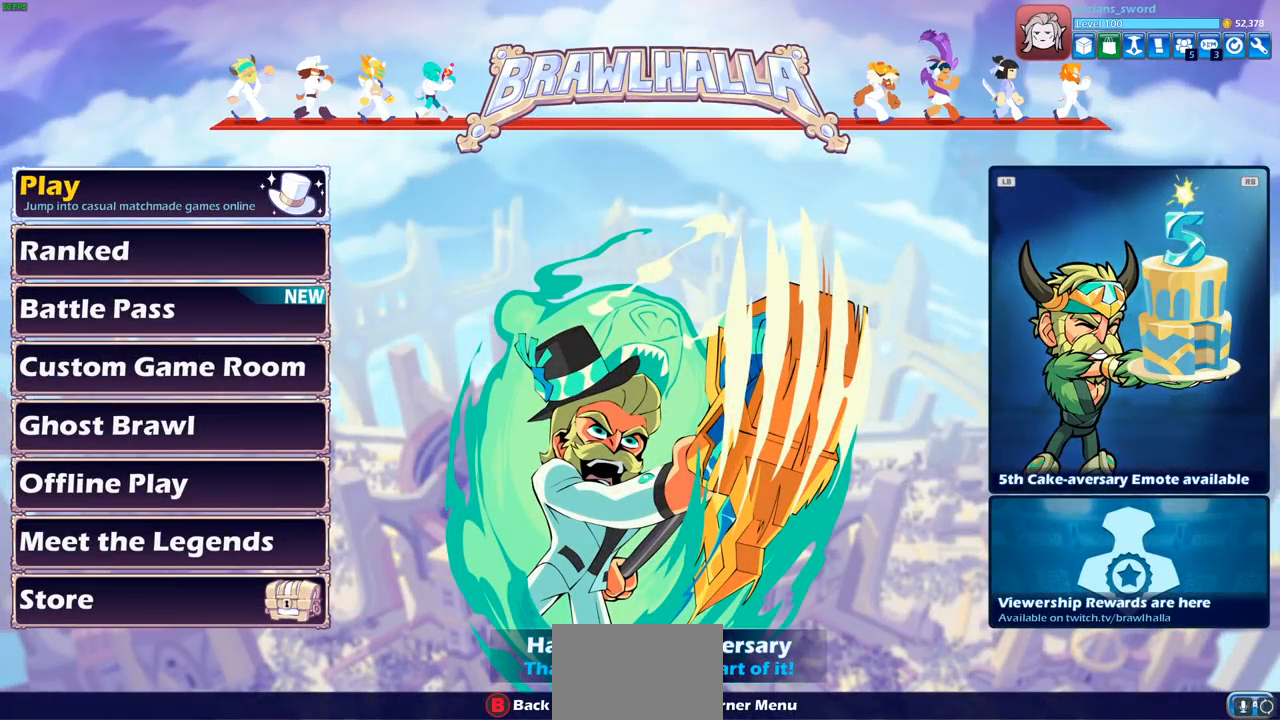
{"buttons": [], "left_stick": "center", "events": []}
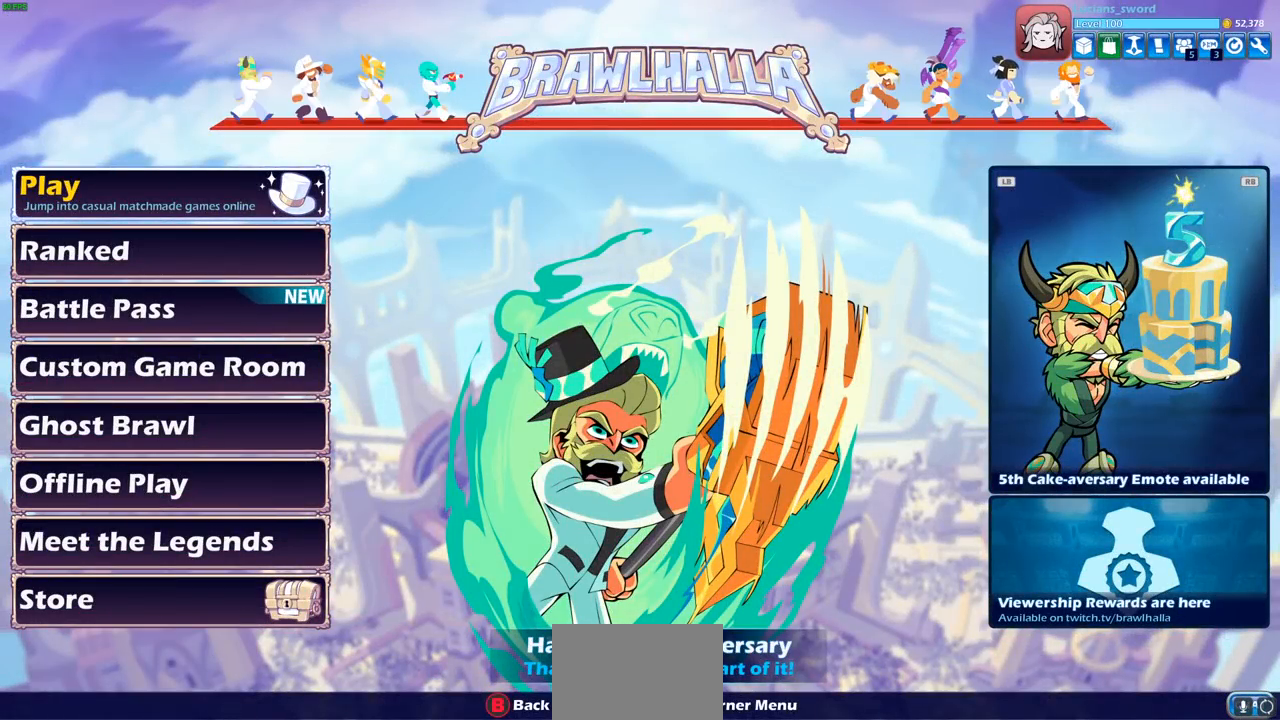
{"buttons": [], "left_stick": "center", "events": []}
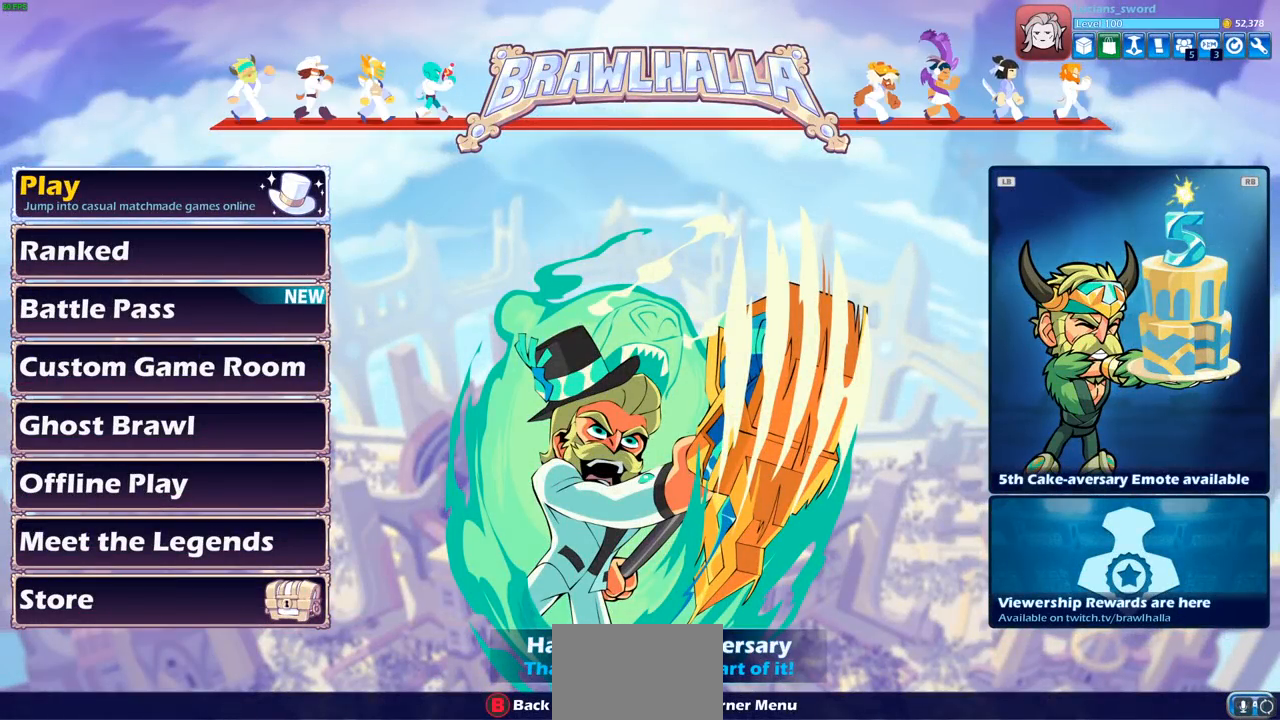
{"buttons": [], "left_stick": "center", "events": [[350, "DPAD_DOWN", "down"], [450, "DPAD_DOWN", "up"]]}
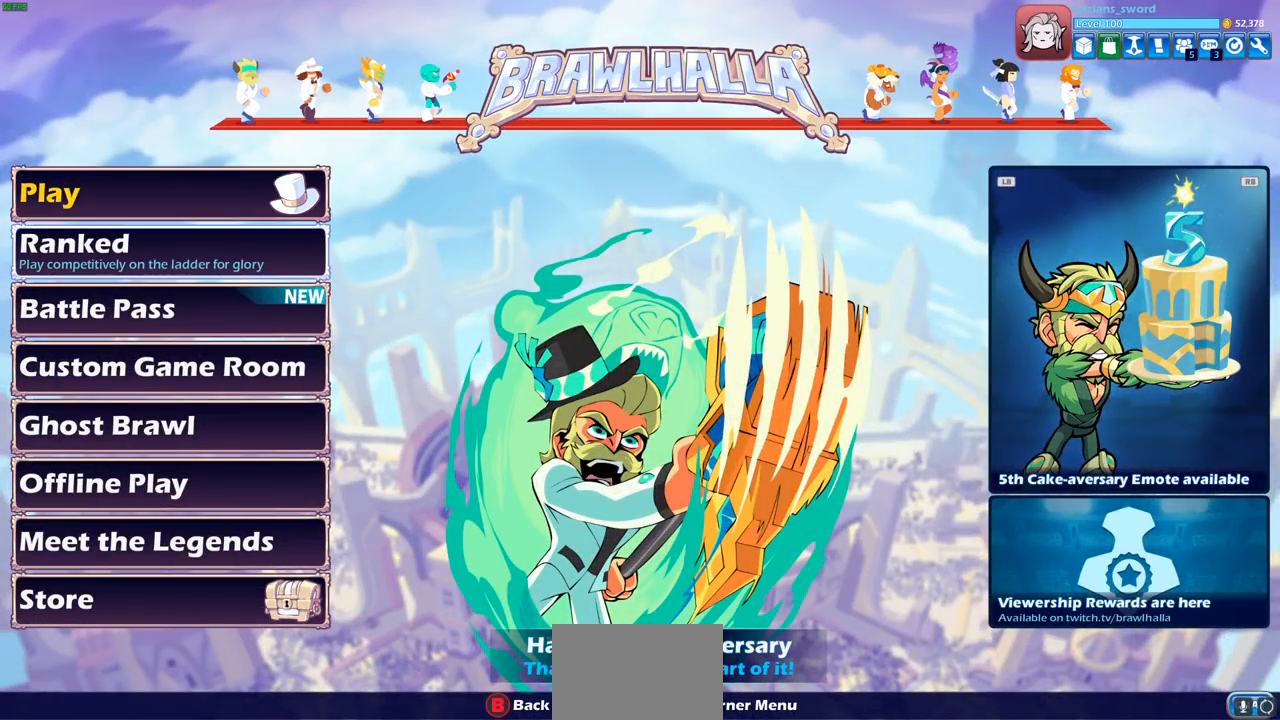
{"buttons": [], "left_stick": "center", "events": [[250, "DPAD_UP", "down"], [367, "DPAD_UP", "up"]]}
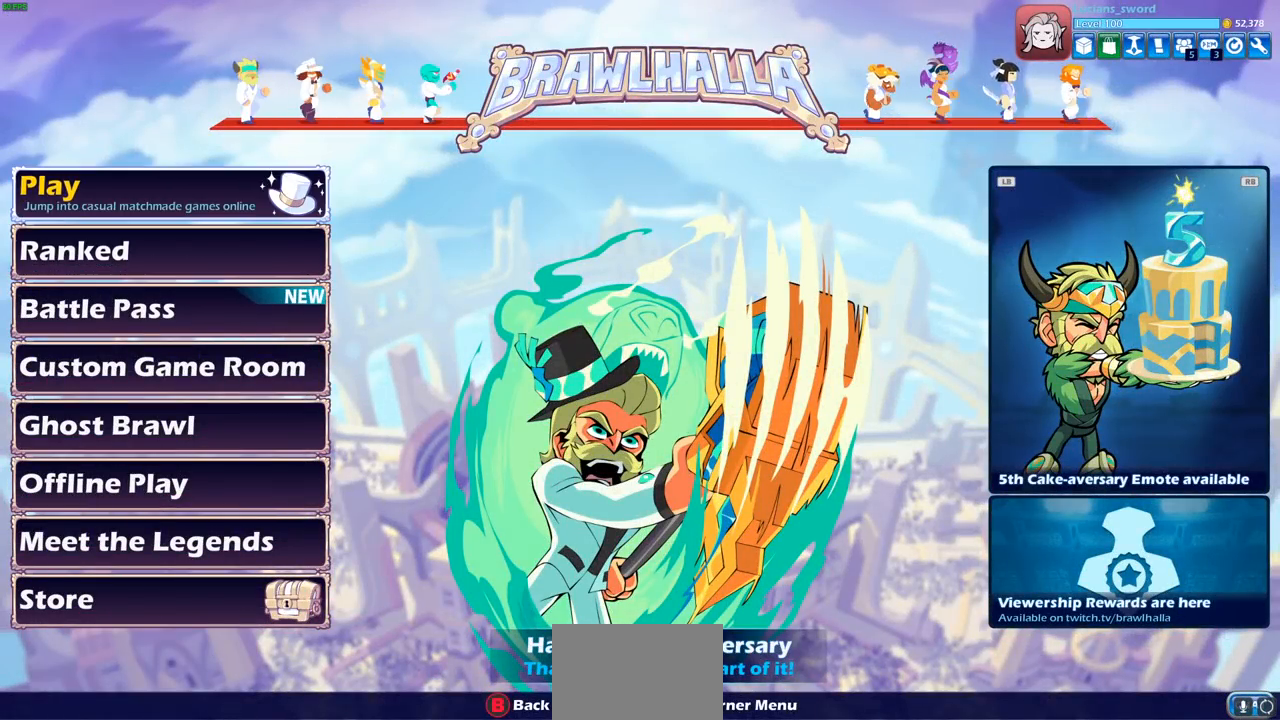
{"buttons": [], "left_stick": "center", "events": [[17, "CROSS", "down"], [117, "CROSS", "up"]]}
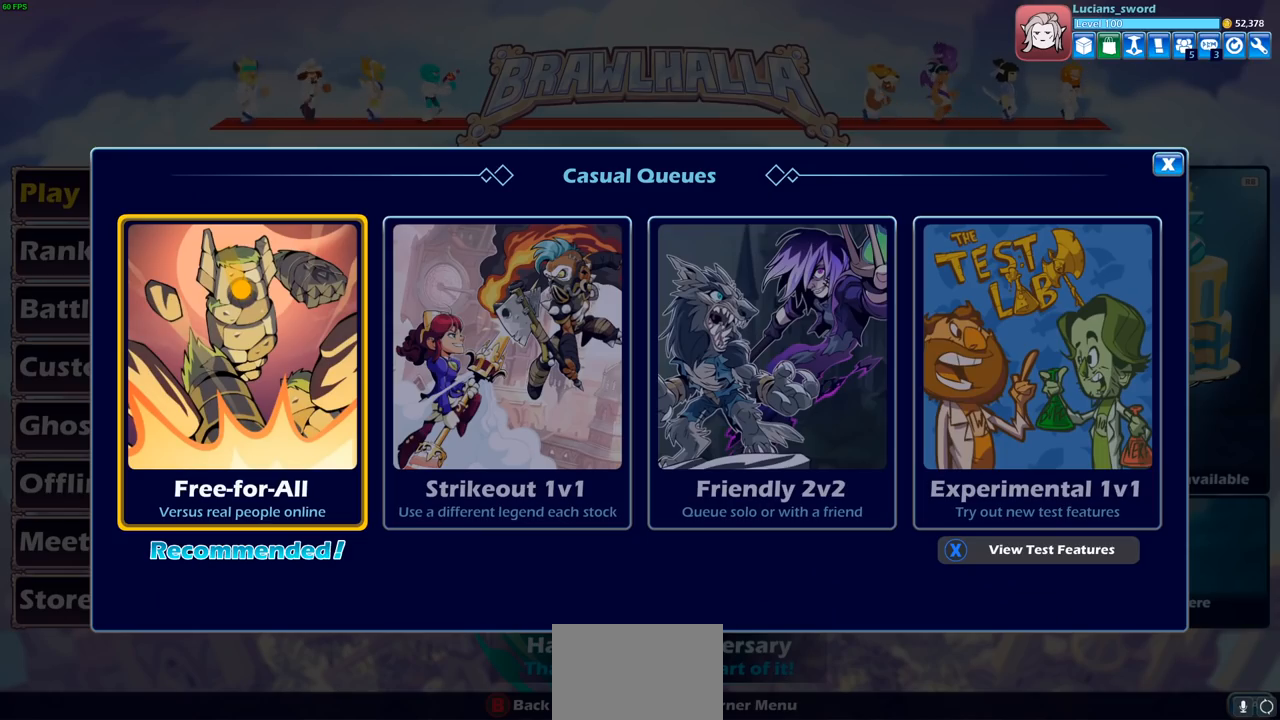
{"buttons": [], "left_stick": "center", "events": [[350, "DPAD_LEFT", "down"], [417, "DPAD_LEFT", "up"]]}
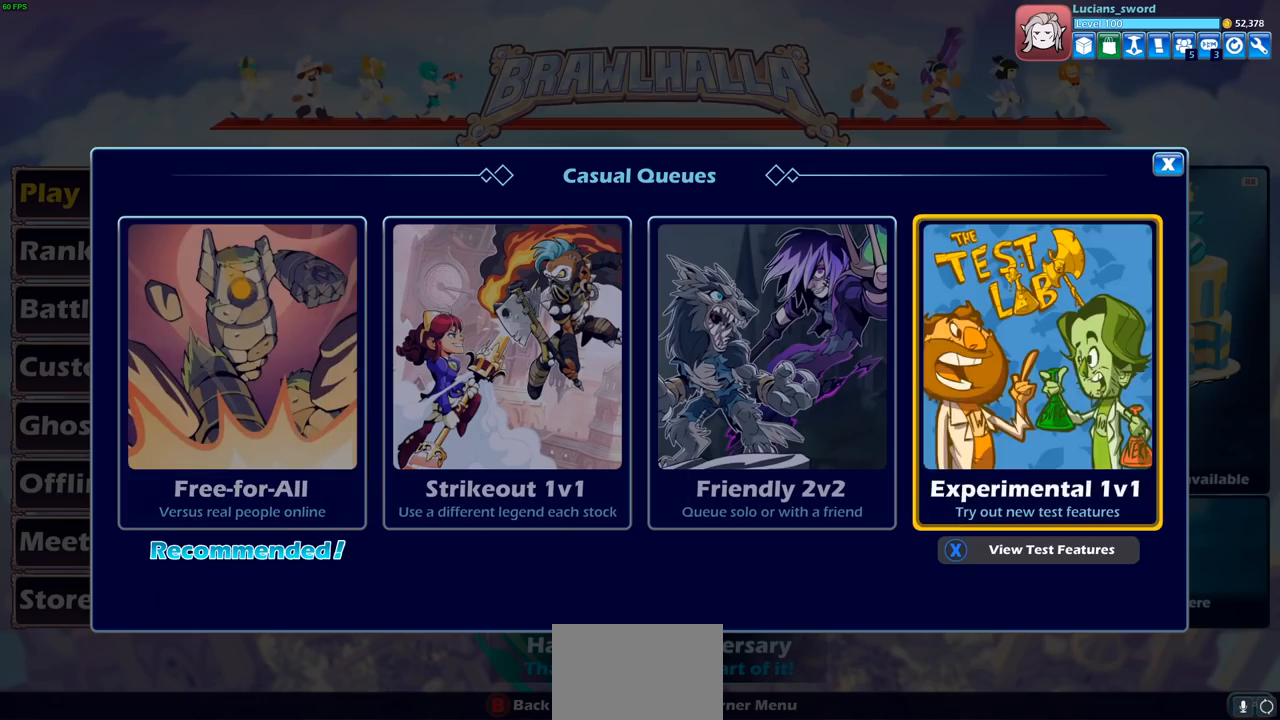
{"buttons": ["DPAD_DOWN"], "left_stick": "center", "events": [[50, "CROSS", "down"], [117, "CROSS", "up"], [500, "DPAD_DOWN", "down"]]}
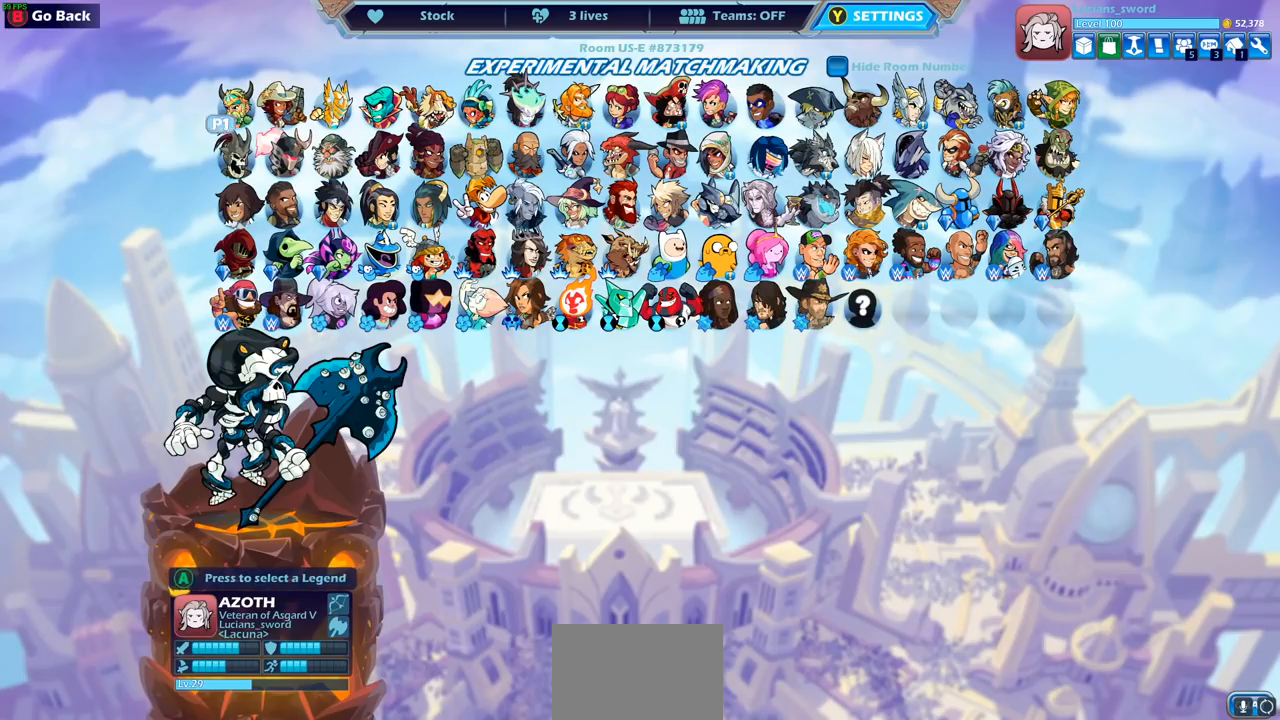
{"buttons": [], "left_stick": "center", "events": [[83, "DPAD_DOWN", "up"], [217, "DPAD_DOWN", "down"], [317, "DPAD_DOWN", "up"]]}
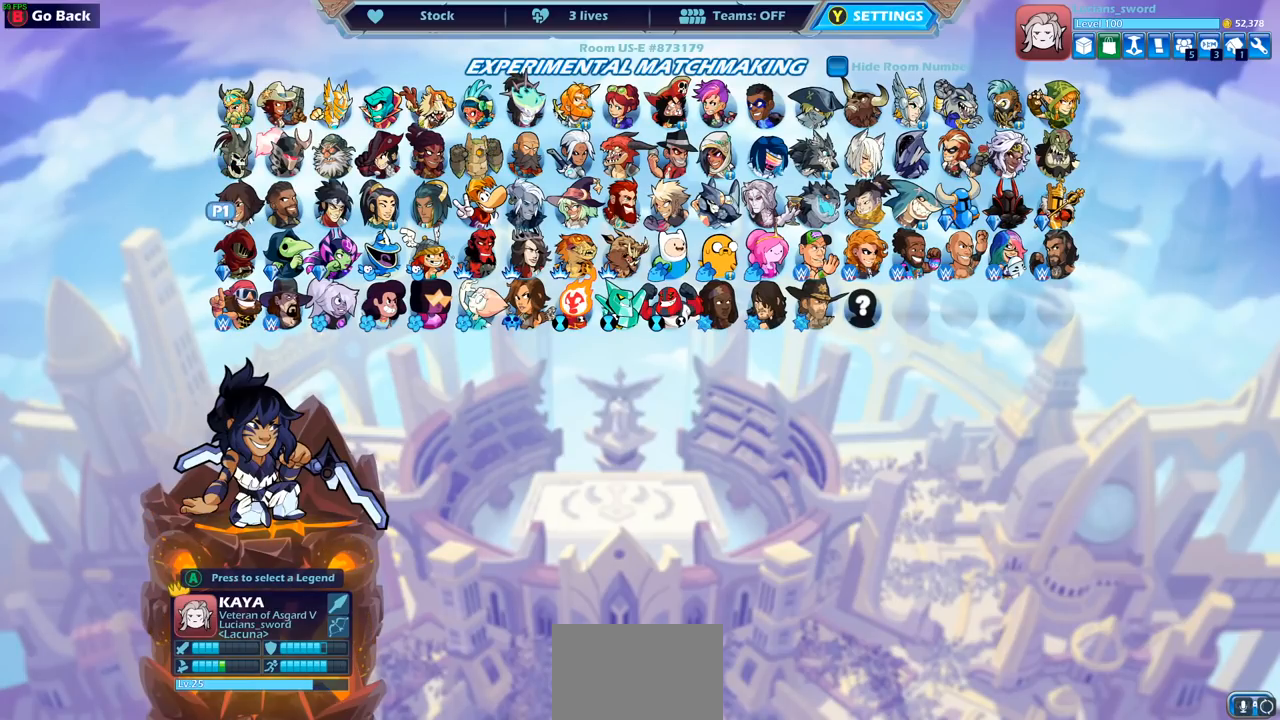
{"buttons": [], "left_stick": "center", "events": [[33, "DPAD_RIGHT", "down"], [117, "DPAD_RIGHT", "up"], [217, "DPAD_RIGHT", "down"], [300, "DPAD_RIGHT", "up"], [383, "DPAD_RIGHT", "down"], [483, "DPAD_RIGHT", "up"]]}
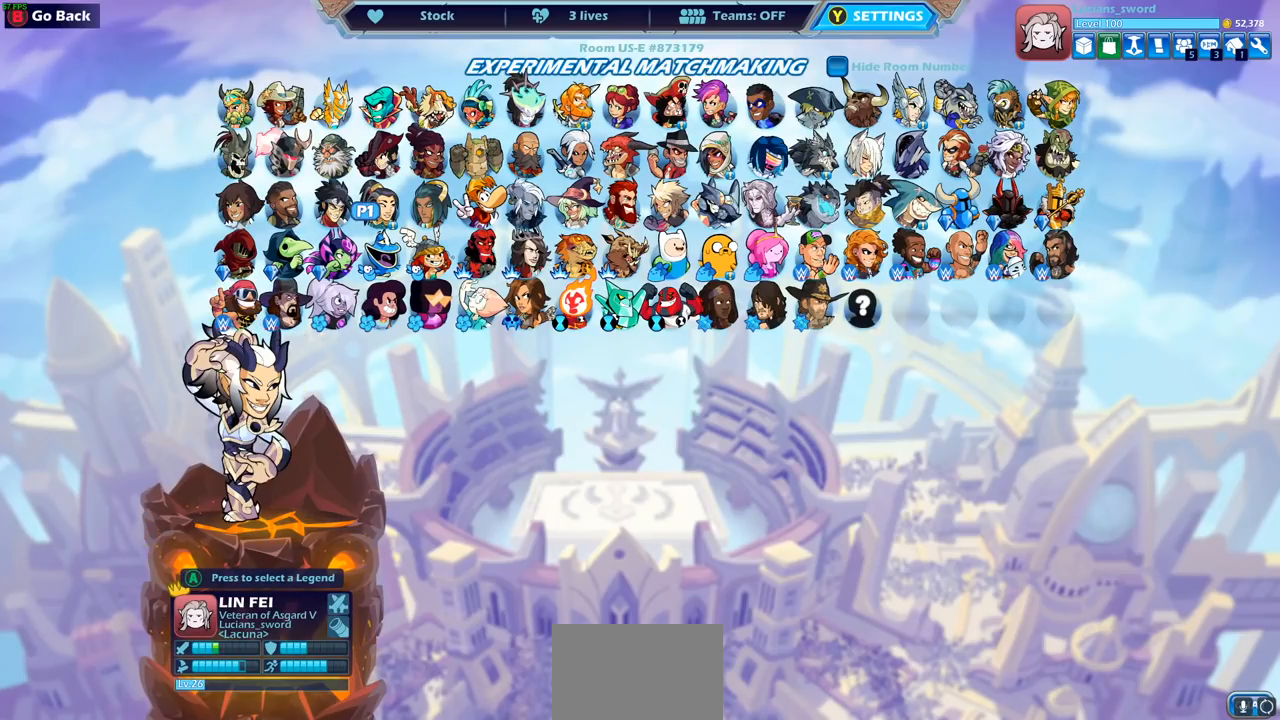
{"buttons": [], "left_stick": "center", "events": [[67, "DPAD_RIGHT", "down"], [150, "DPAD_RIGHT", "up"], [267, "DPAD_RIGHT", "down"], [400, "DPAD_RIGHT", "up"]]}
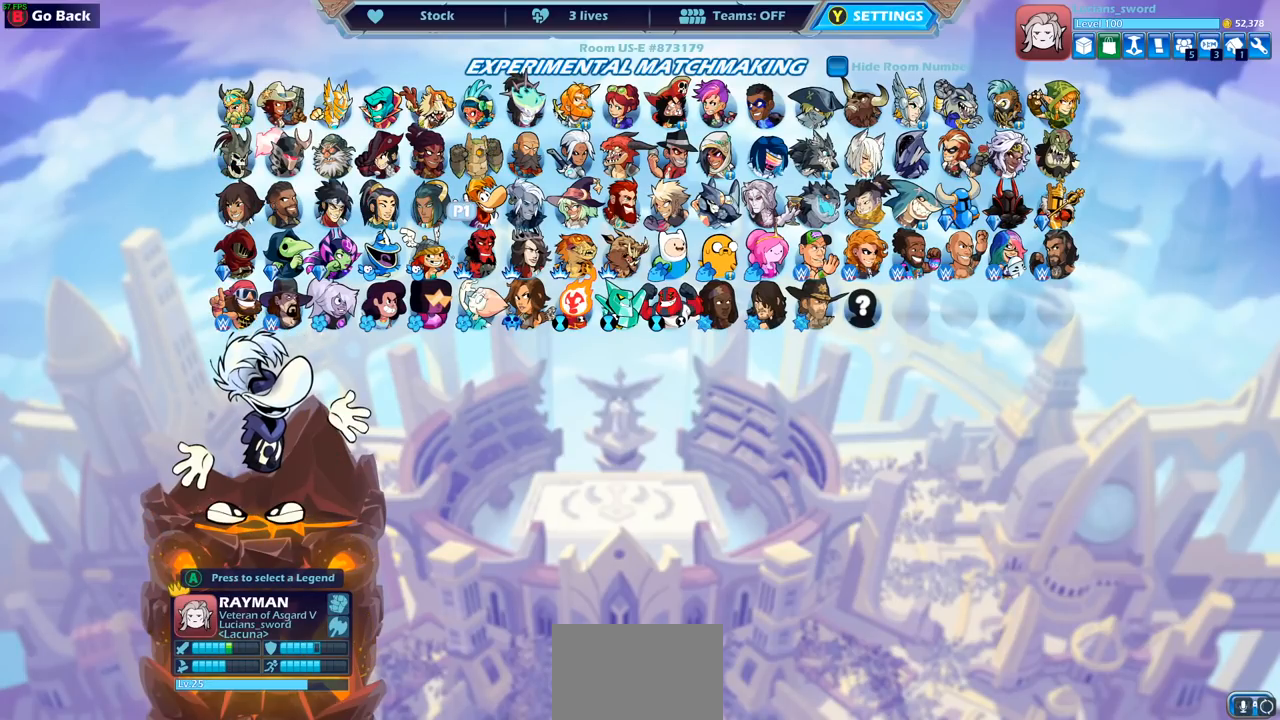
{"buttons": [], "left_stick": "center", "events": [[33, "DPAD_RIGHT", "down"], [133, "DPAD_RIGHT", "up"]]}
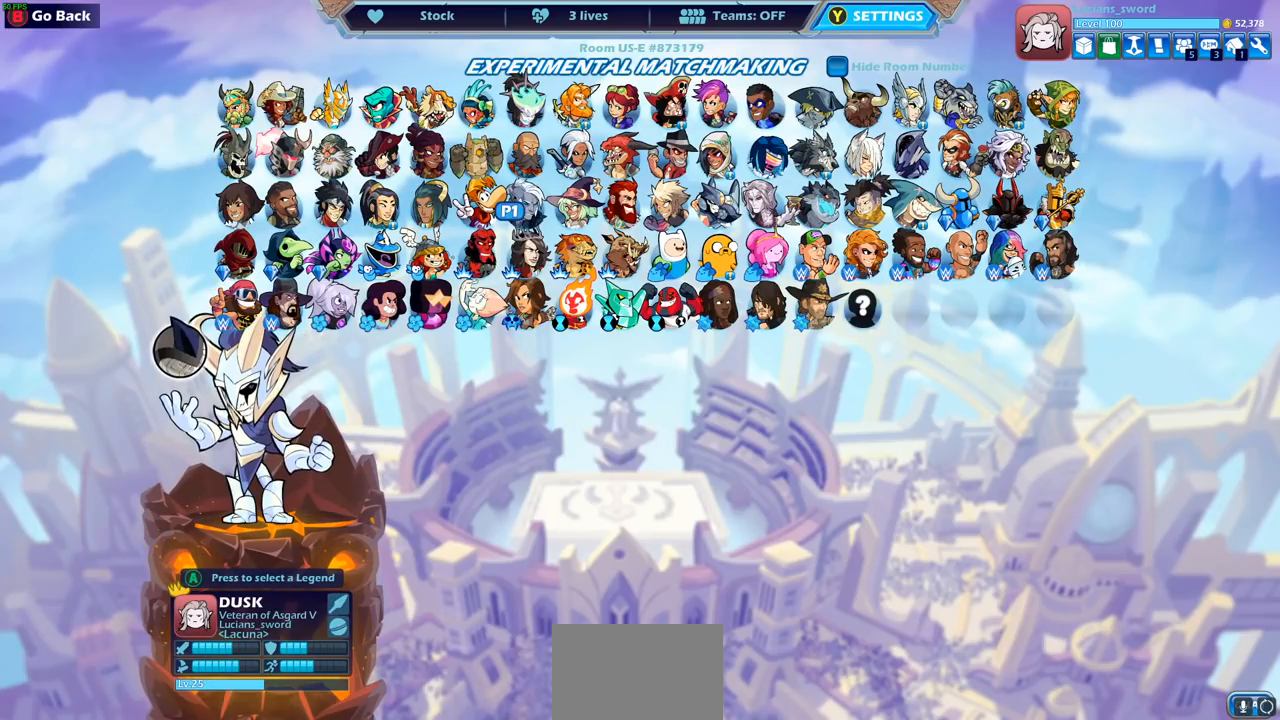
{"buttons": [], "left_stick": "center", "events": [[17, "DPAD_DOWN", "down"], [83, "DPAD_DOWN", "up"], [333, "DPAD_RIGHT", "down"], [450, "DPAD_RIGHT", "up"]]}
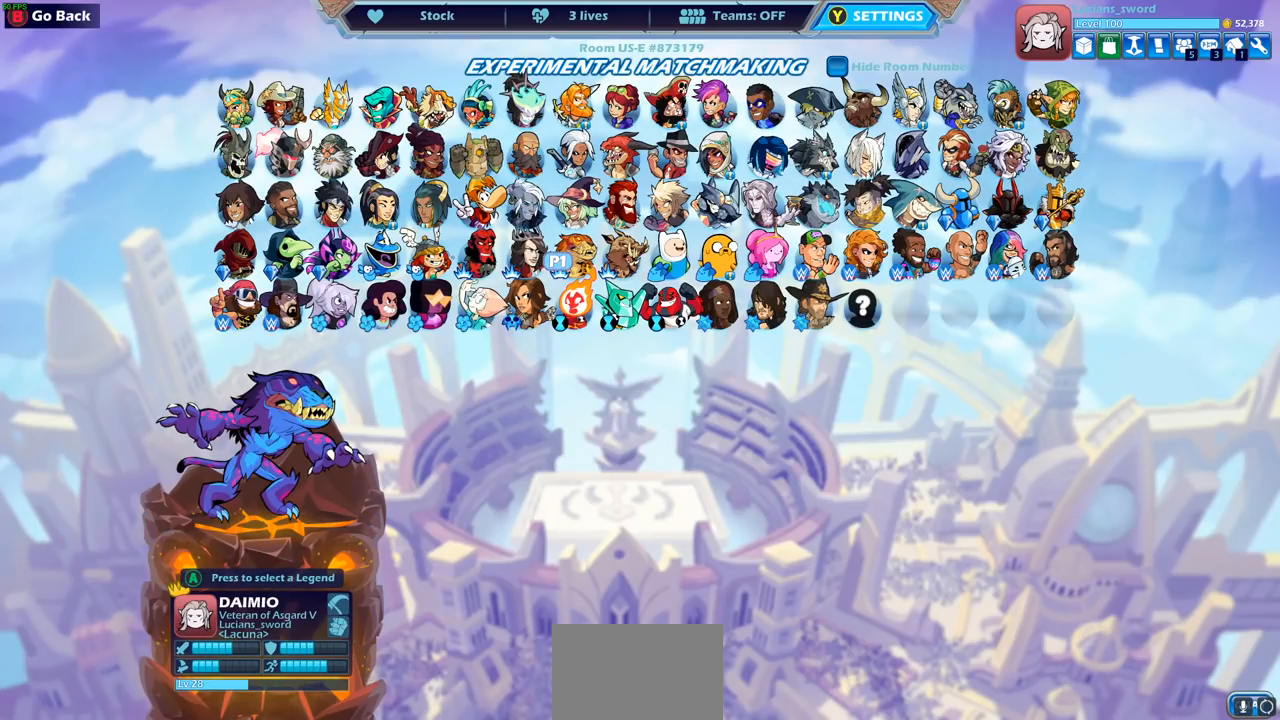
{"buttons": [], "left_stick": "center", "events": [[50, "DPAD_RIGHT", "down"], [150, "DPAD_RIGHT", "up"], [317, "DPAD_RIGHT", "down"], [400, "DPAD_RIGHT", "up"]]}
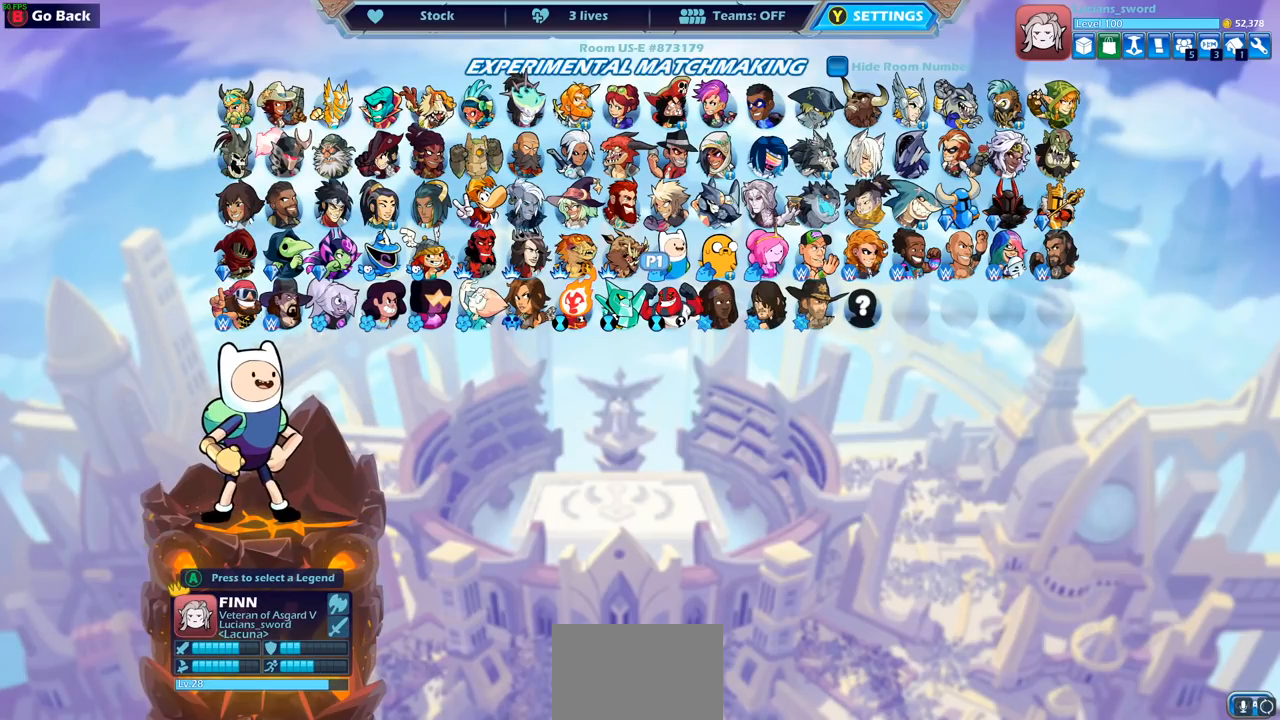
{"buttons": [], "left_stick": "center", "events": [[233, "DPAD_UP", "down"], [367, "DPAD_UP", "up"]]}
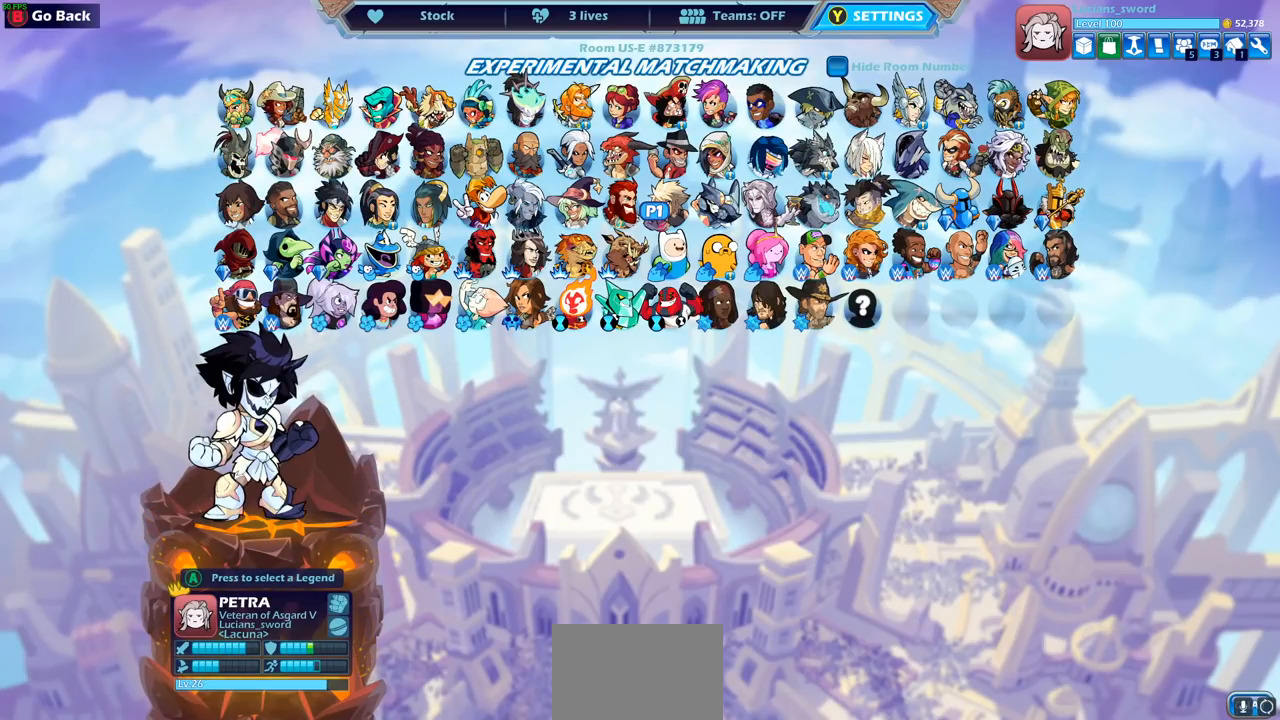
{"buttons": [], "left_stick": "center", "events": [[317, "DPAD_LEFT", "down"], [417, "DPAD_LEFT", "up"]]}
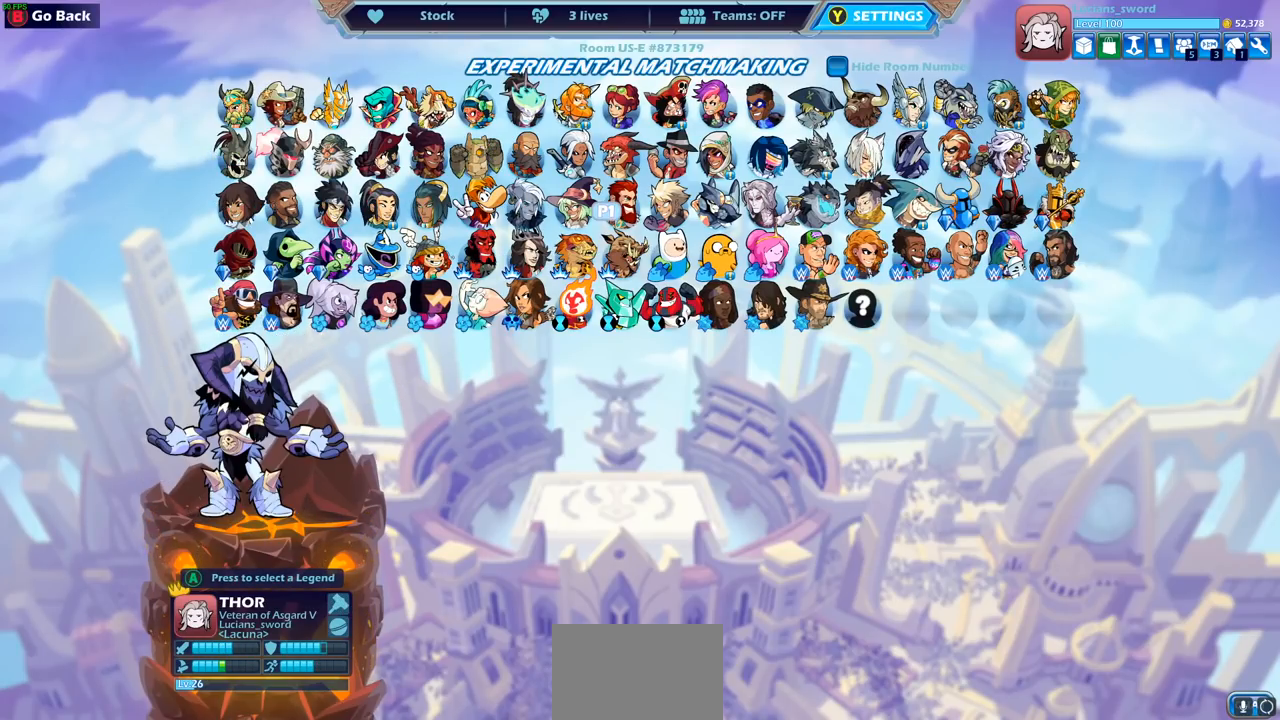
{"buttons": [], "left_stick": "center", "events": []}
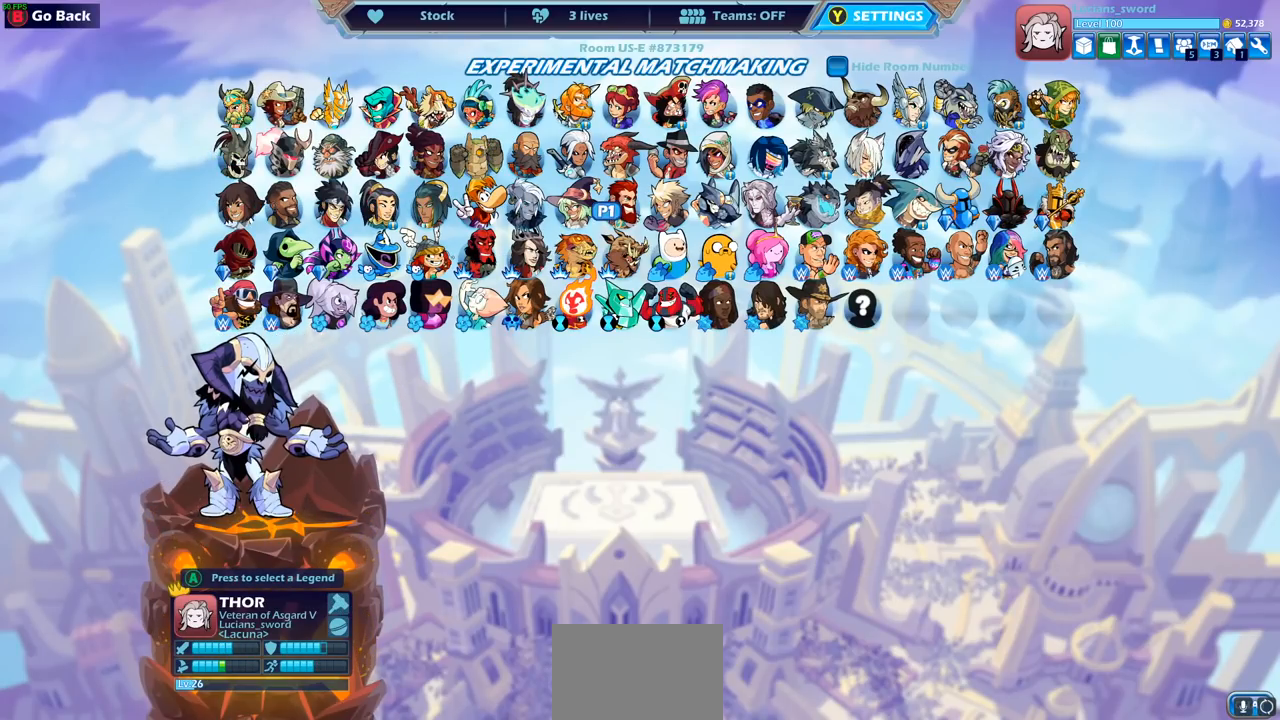
{"buttons": [], "left_stick": "center", "events": [[300, "DPAD_UP", "down"], [433, "DPAD_UP", "up"]]}
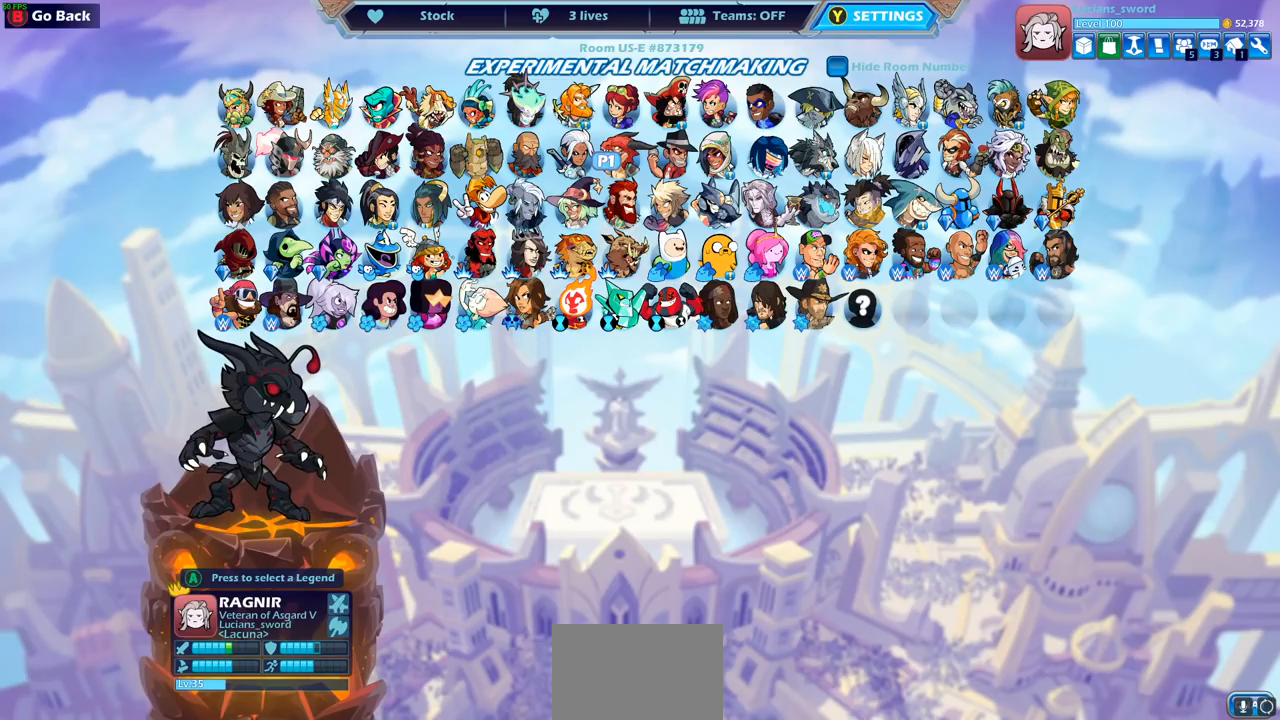
{"buttons": [], "left_stick": "center", "events": []}
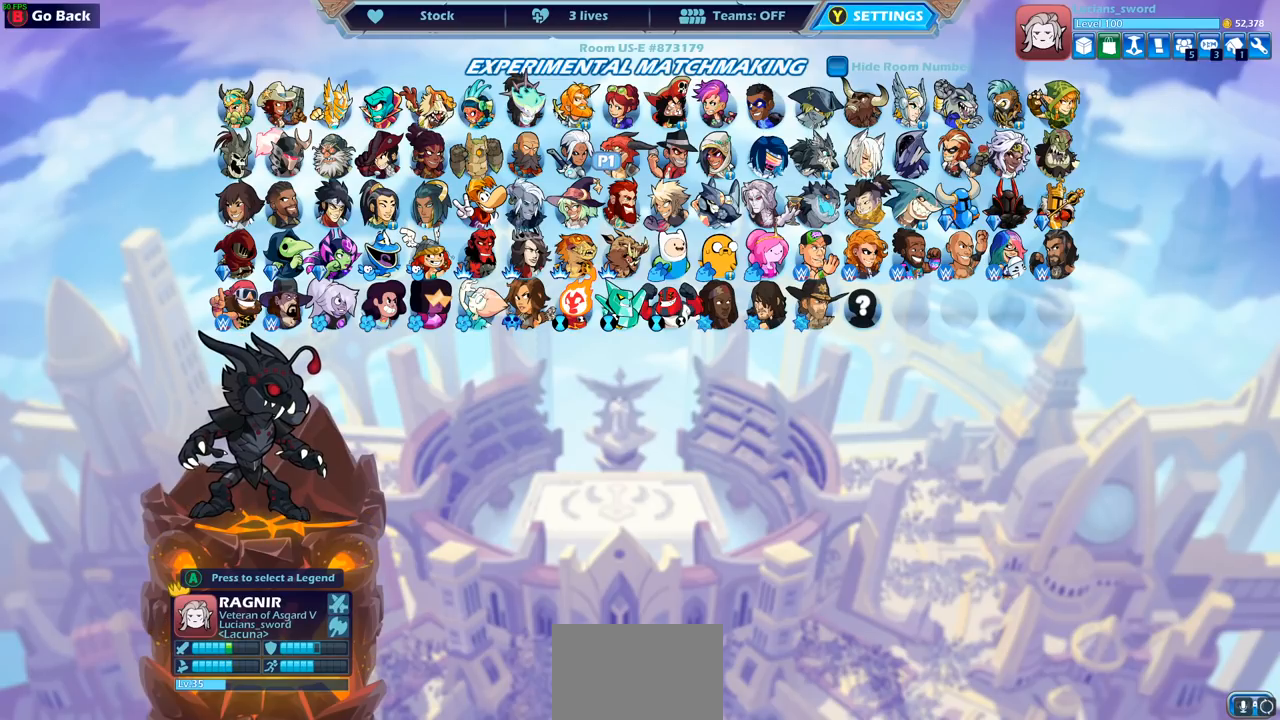
{"buttons": [], "left_stick": "center", "events": []}
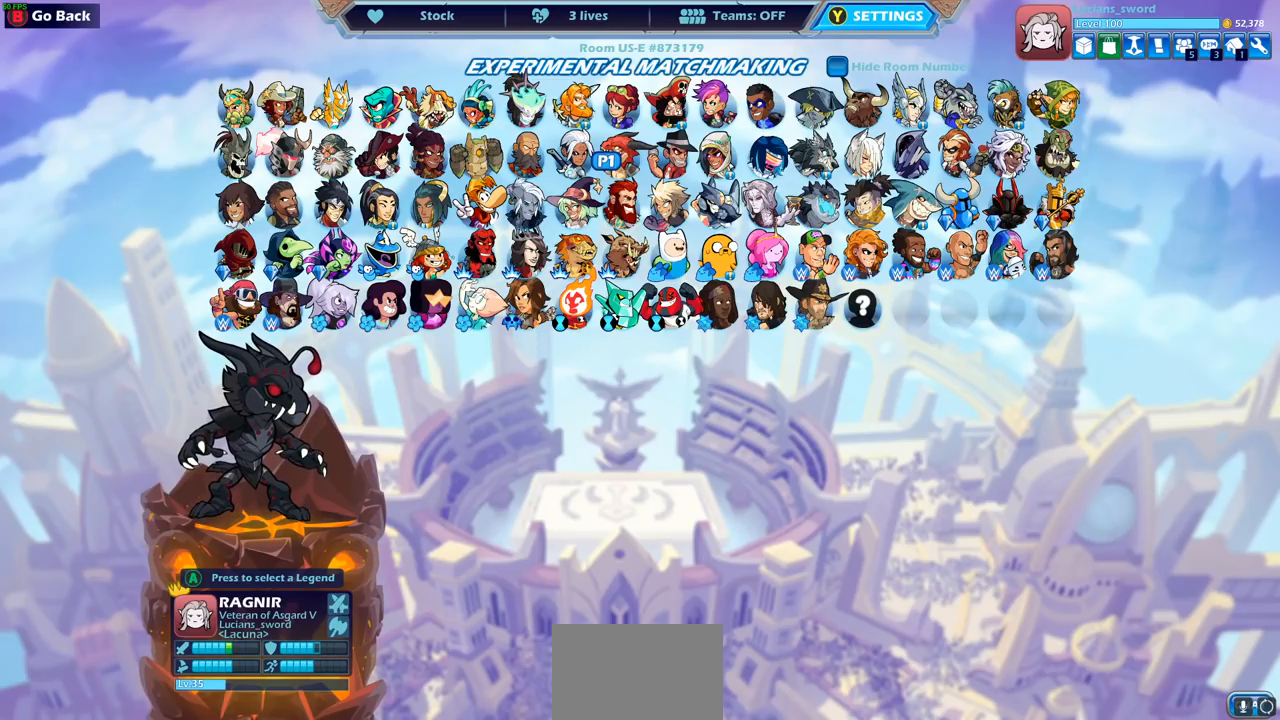
{"buttons": ["DPAD_RIGHT"], "left_stick": "center", "events": [[250, "DPAD_DOWN", "down"], [350, "DPAD_DOWN", "up"], [467, "DPAD_RIGHT", "down"]]}
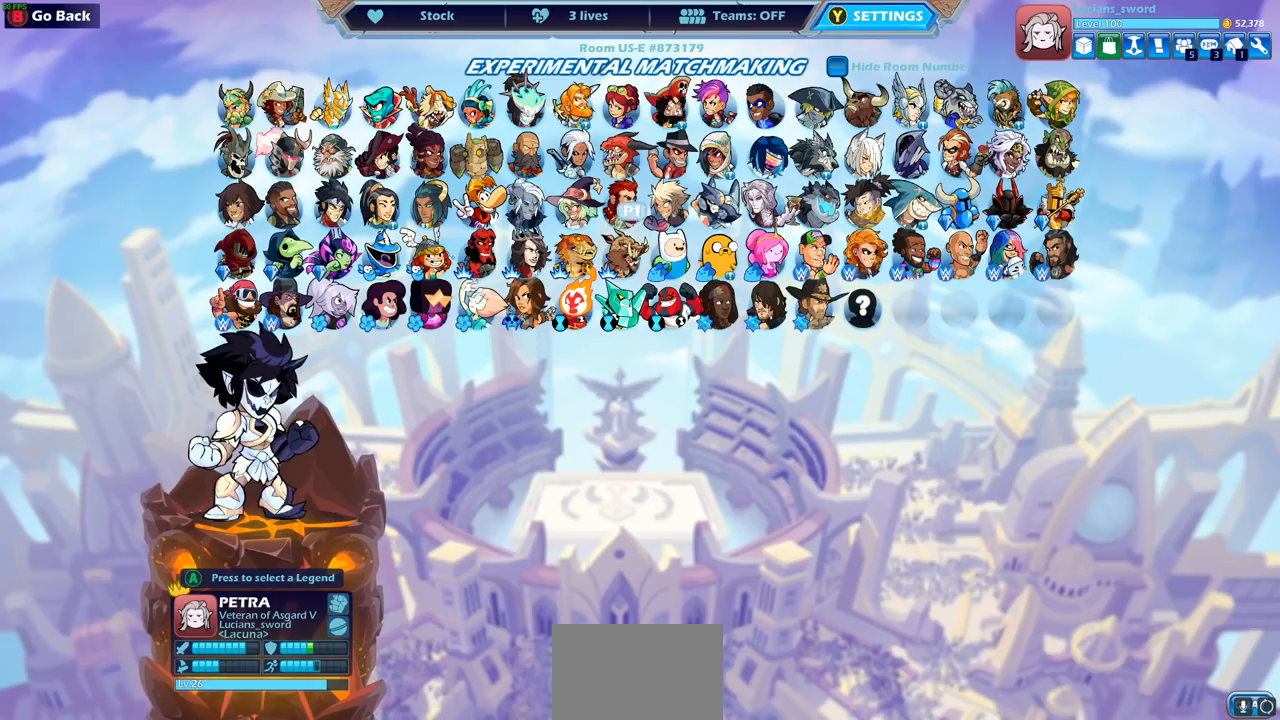
{"buttons": [], "left_stick": "center", "events": [[83, "DPAD_RIGHT", "up"], [183, "DPAD_RIGHT", "down"], [267, "DPAD_RIGHT", "up"], [350, "DPAD_RIGHT", "down"], [433, "DPAD_RIGHT", "up"]]}
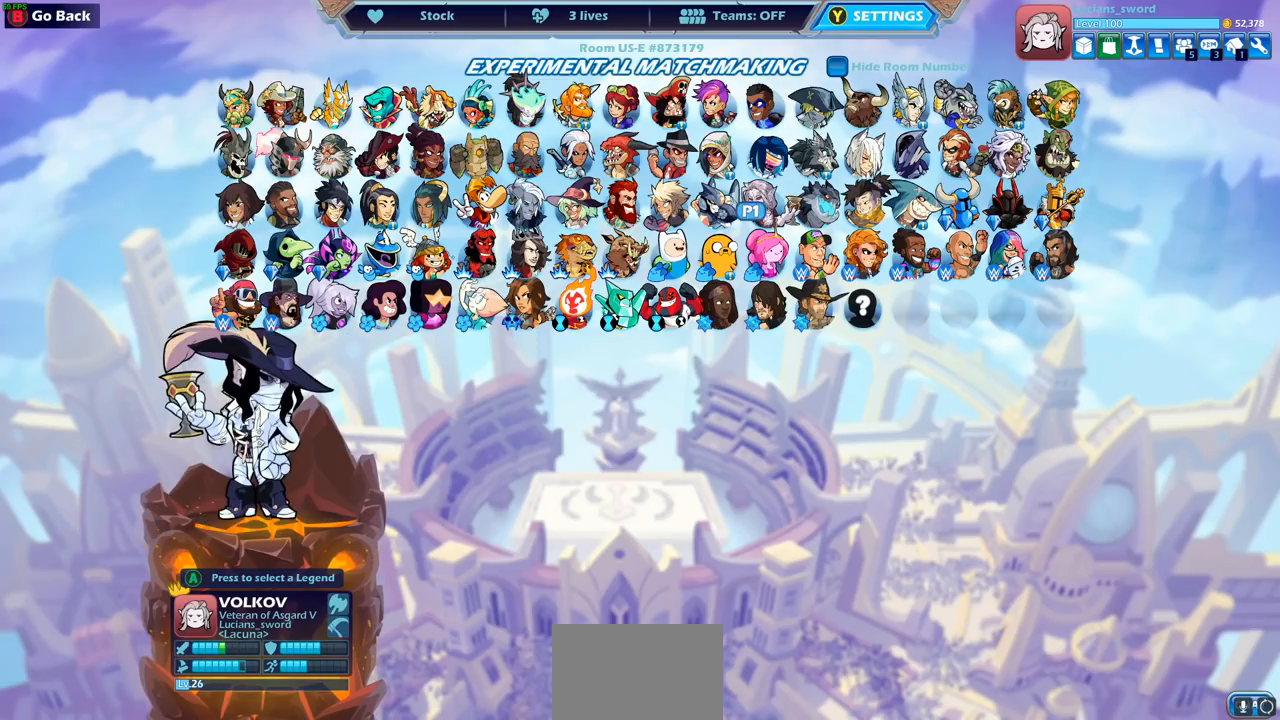
{"buttons": ["DPAD_UP"], "left_stick": "center", "events": [[17, "DPAD_RIGHT", "down"], [83, "DPAD_RIGHT", "up"], [200, "DPAD_RIGHT", "down"], [267, "DPAD_RIGHT", "up"], [483, "DPAD_UP", "down"]]}
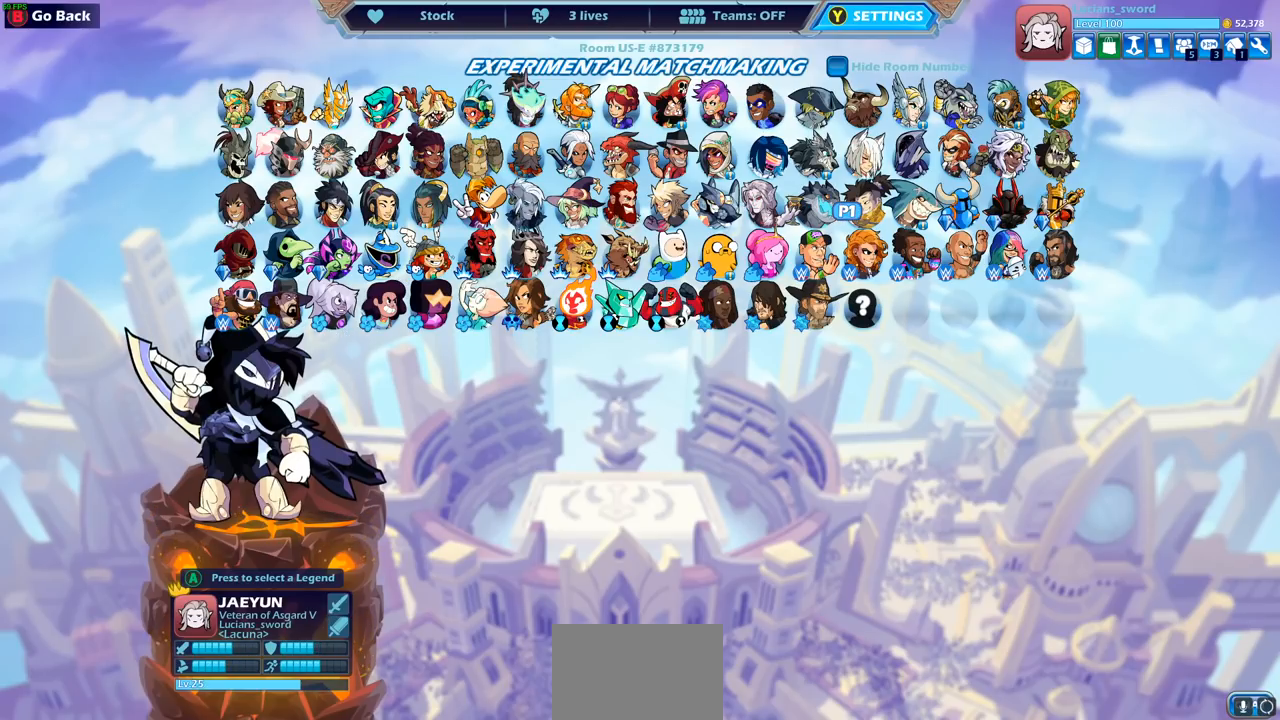
{"buttons": ["DPAD_LEFT"], "left_stick": "center", "events": [[117, "DPAD_UP", "up"], [483, "DPAD_LEFT", "down"]]}
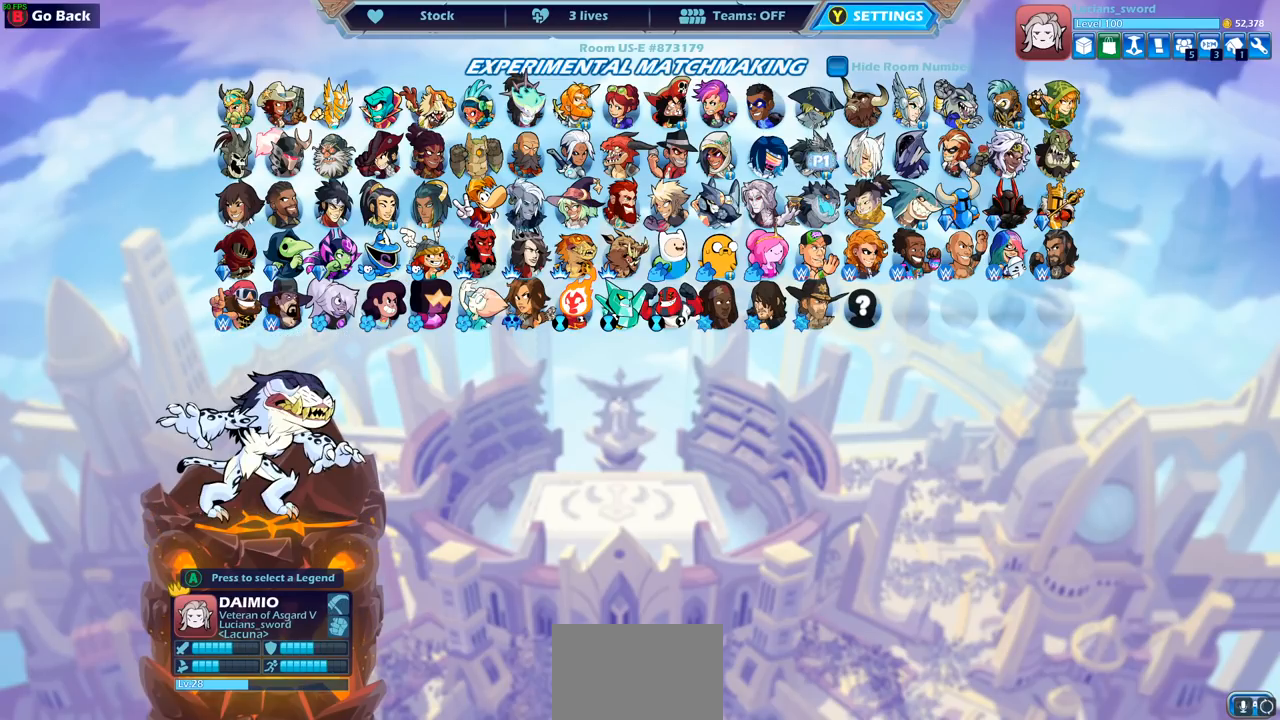
{"buttons": [], "left_stick": "center", "events": [[67, "DPAD_LEFT", "up"], [167, "DPAD_LEFT", "down"], [283, "DPAD_LEFT", "up"], [367, "DPAD_LEFT", "down"], [467, "DPAD_LEFT", "up"]]}
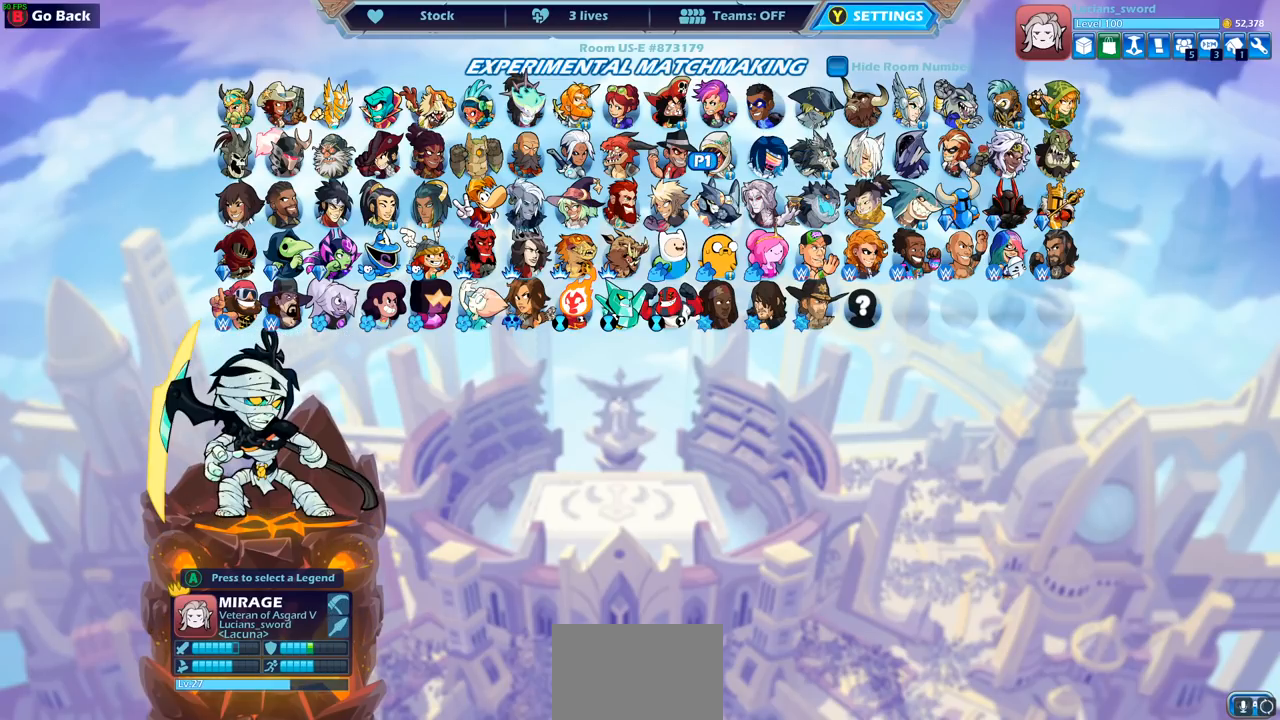
{"buttons": [], "left_stick": "center", "events": [[33, "DPAD_LEFT", "down"], [150, "DPAD_LEFT", "up"], [217, "DPAD_LEFT", "down"], [317, "DPAD_LEFT", "up"], [400, "DPAD_LEFT", "down"], [467, "DPAD_LEFT", "up"]]}
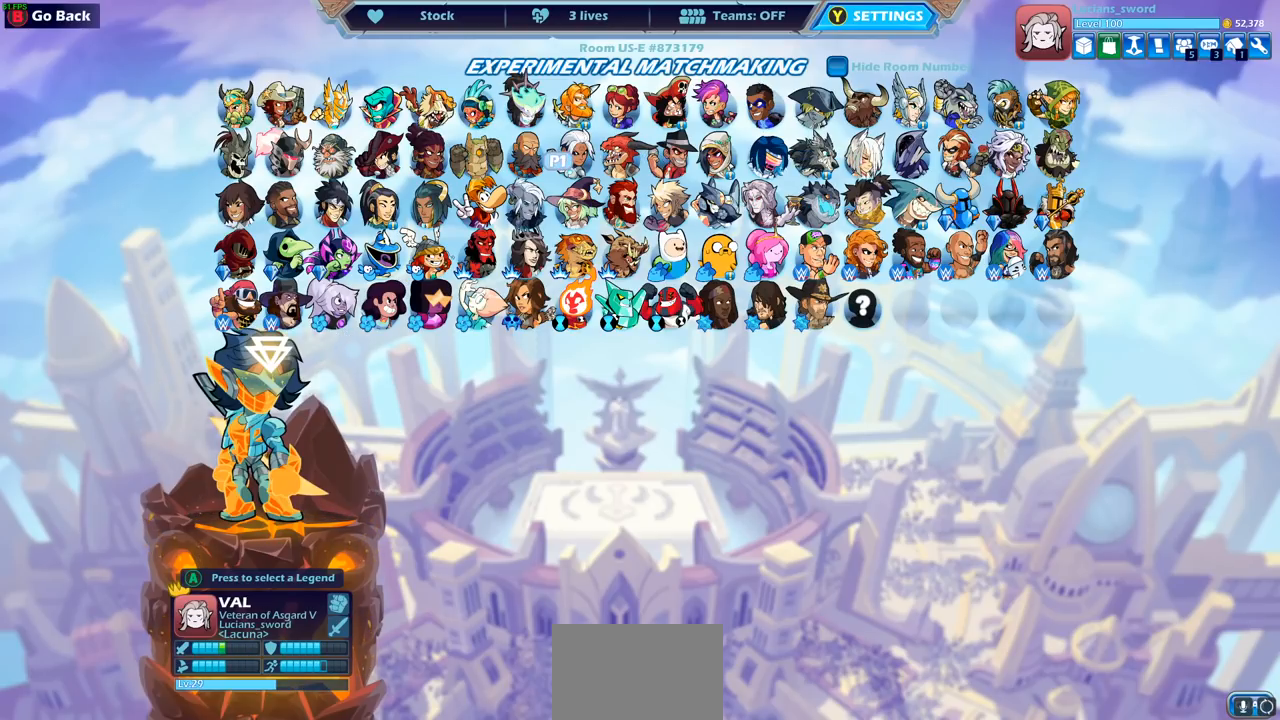
{"buttons": [], "left_stick": "center", "events": [[167, "DPAD_LEFT", "down"], [267, "DPAD_LEFT", "up"]]}
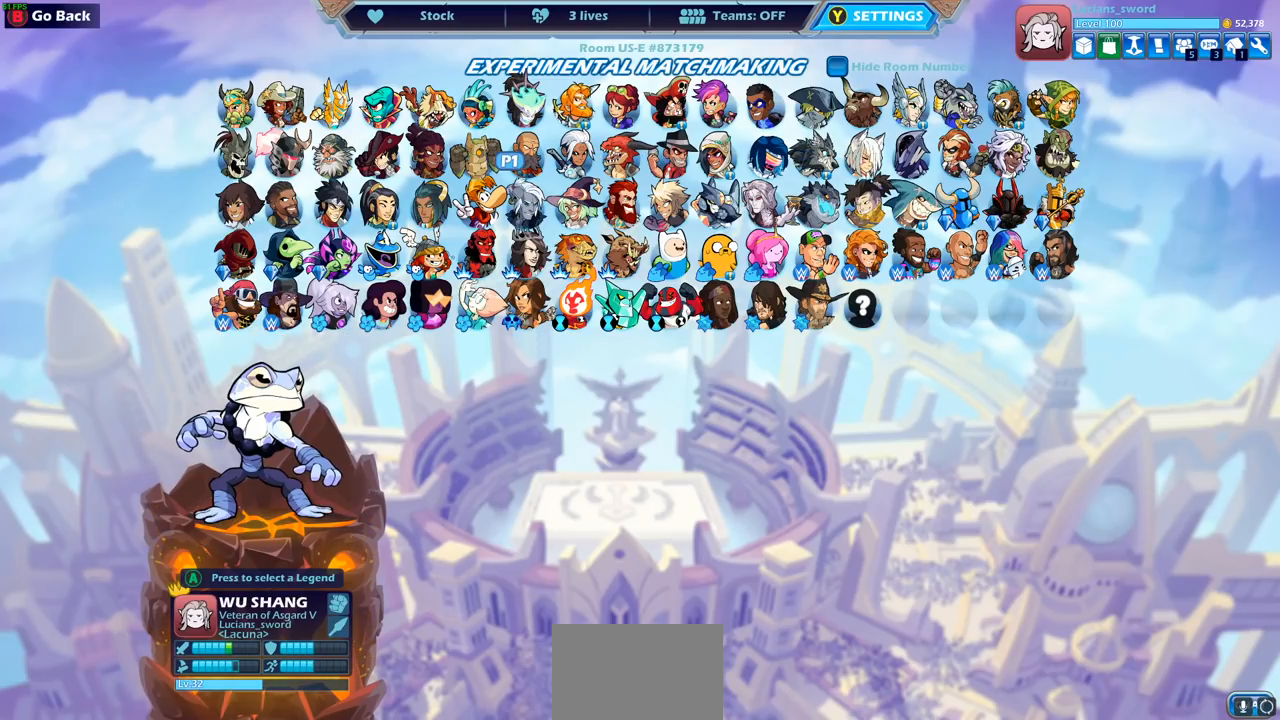
{"buttons": [], "left_stick": "center", "events": [[283, "DPAD_DOWN", "down"], [417, "DPAD_DOWN", "up"]]}
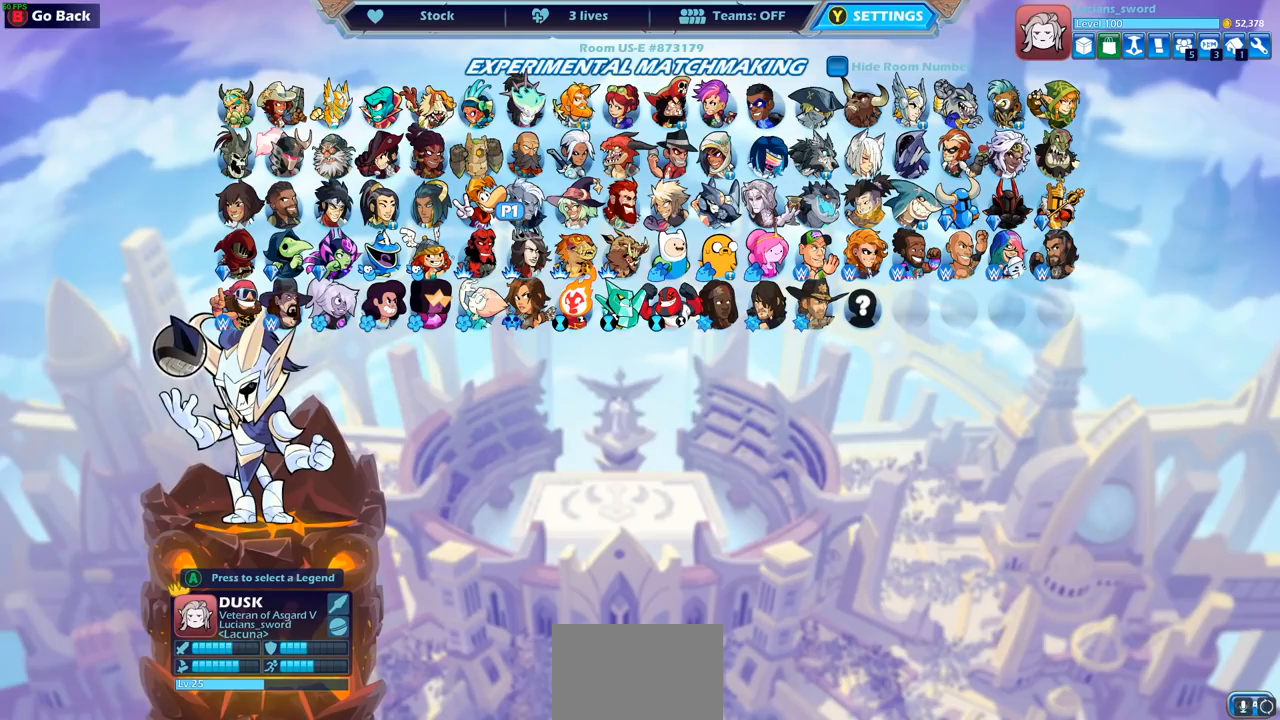
{"buttons": [], "left_stick": "center", "events": [[150, "DPAD_RIGHT", "down"], [233, "DPAD_RIGHT", "up"], [383, "DPAD_RIGHT", "down"], [417, "DPAD_RIGHT", "up"]]}
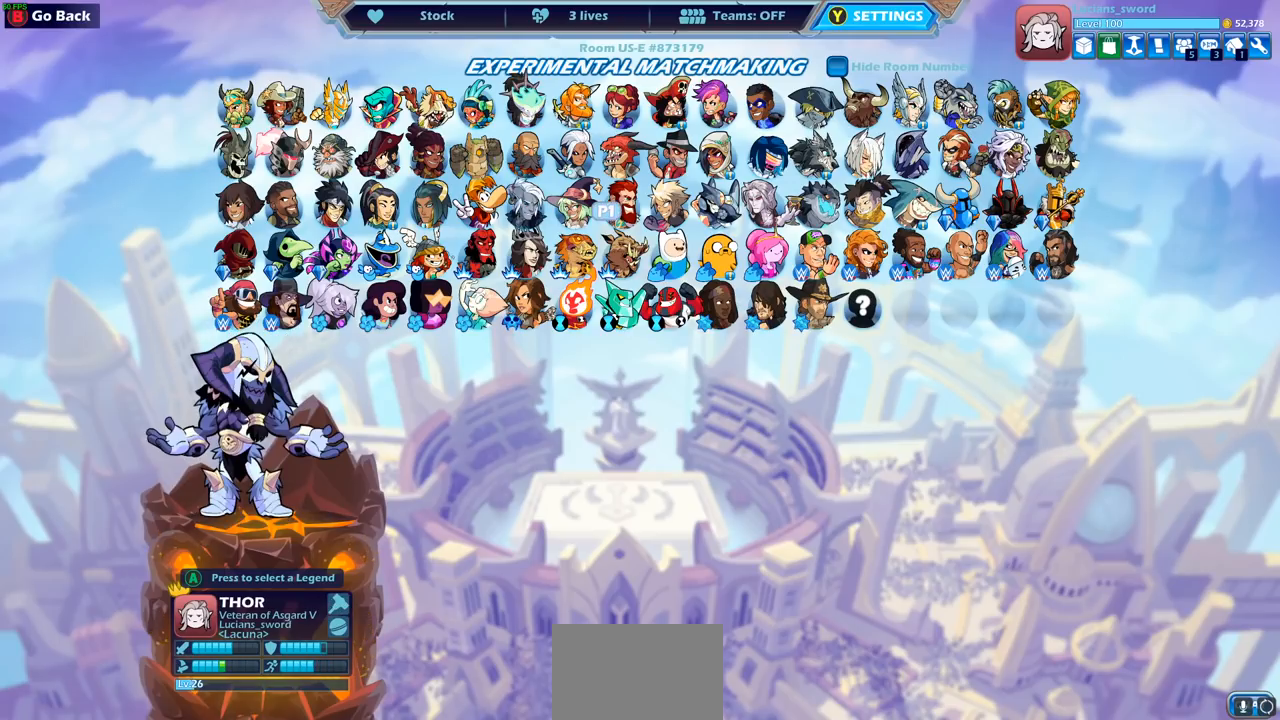
{"buttons": [], "left_stick": "center", "events": [[67, "DPAD_RIGHT", "down"], [150, "DPAD_RIGHT", "up"], [233, "DPAD_RIGHT", "down"], [317, "DPAD_RIGHT", "up"], [433, "DPAD_RIGHT", "down"], [483, "DPAD_RIGHT", "up"]]}